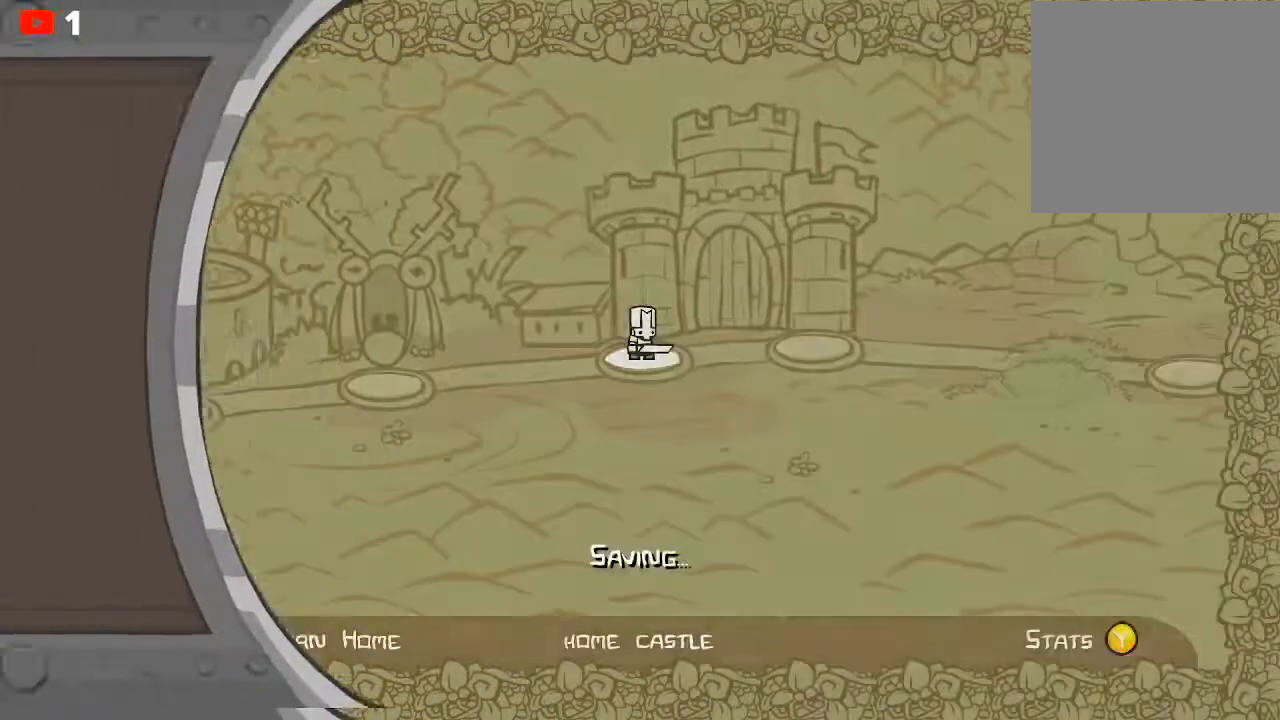
Gameplay with a controller (Xbox layout); each line is a JSON object with the inputs held at the frame after it. "events" lists button and stick changes between this image and that frame as [ms after this image, input, new state], when the widget could be followed in between. Not read: right_stick.
{"buttons": [], "left_stick": "right", "events": [[483, "left_stick", "right"]]}
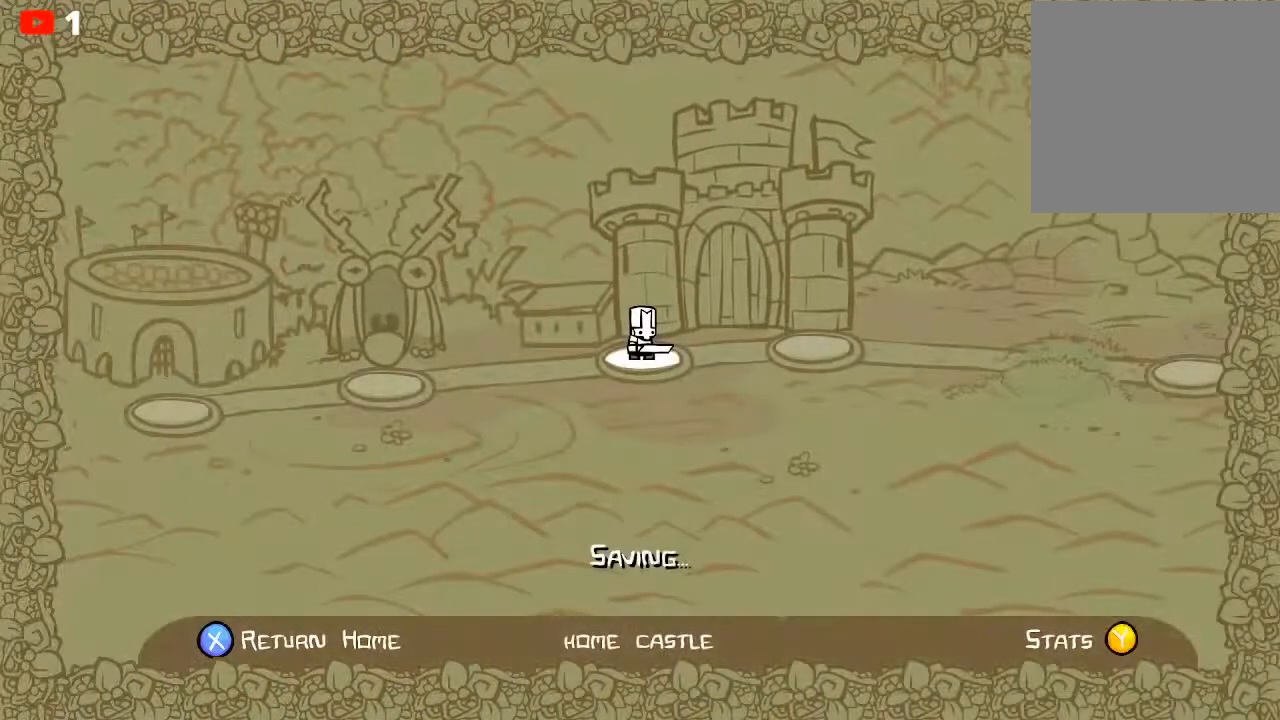
{"buttons": [], "left_stick": "right", "events": []}
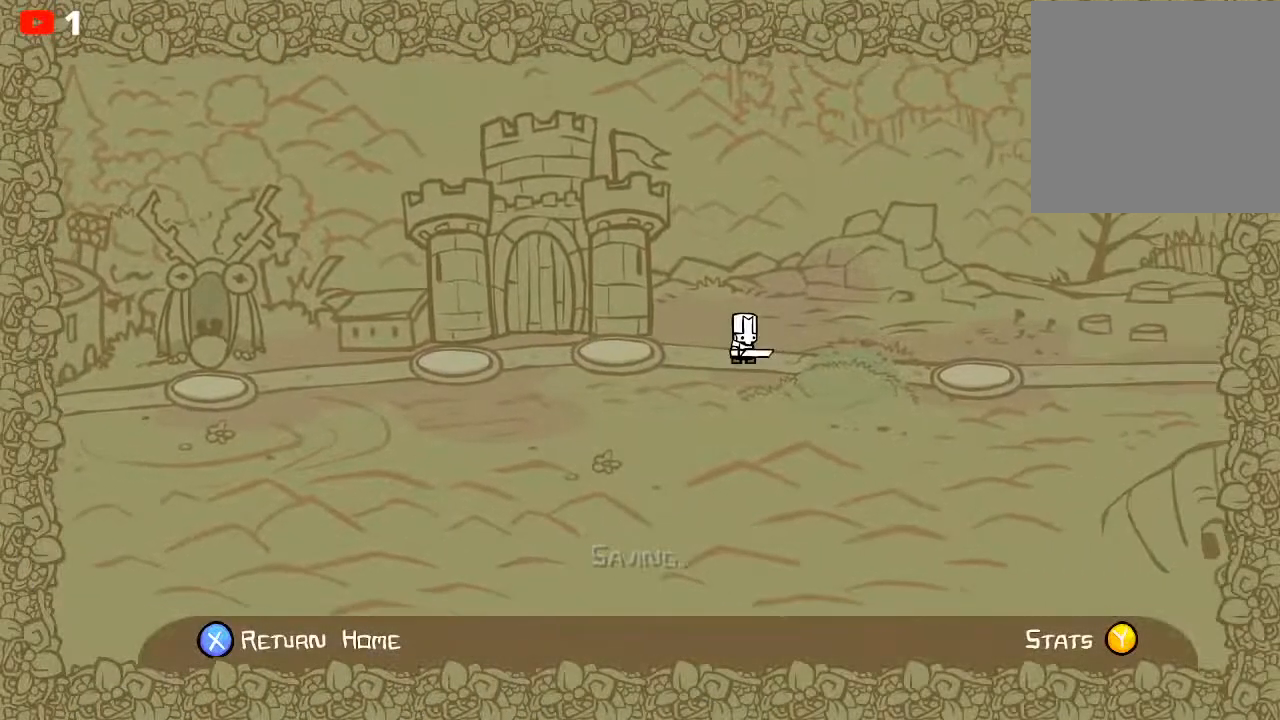
{"buttons": [], "left_stick": "right", "events": []}
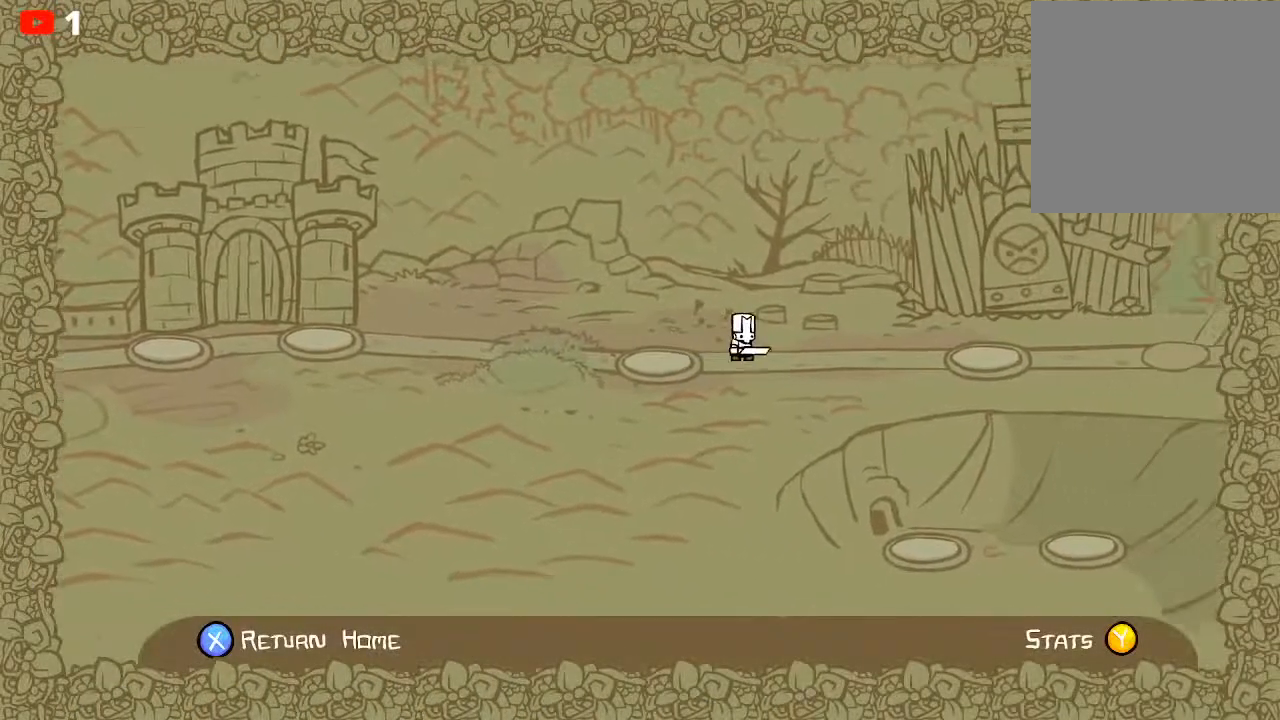
{"buttons": [], "left_stick": "left", "events": [[417, "left_stick", "left"]]}
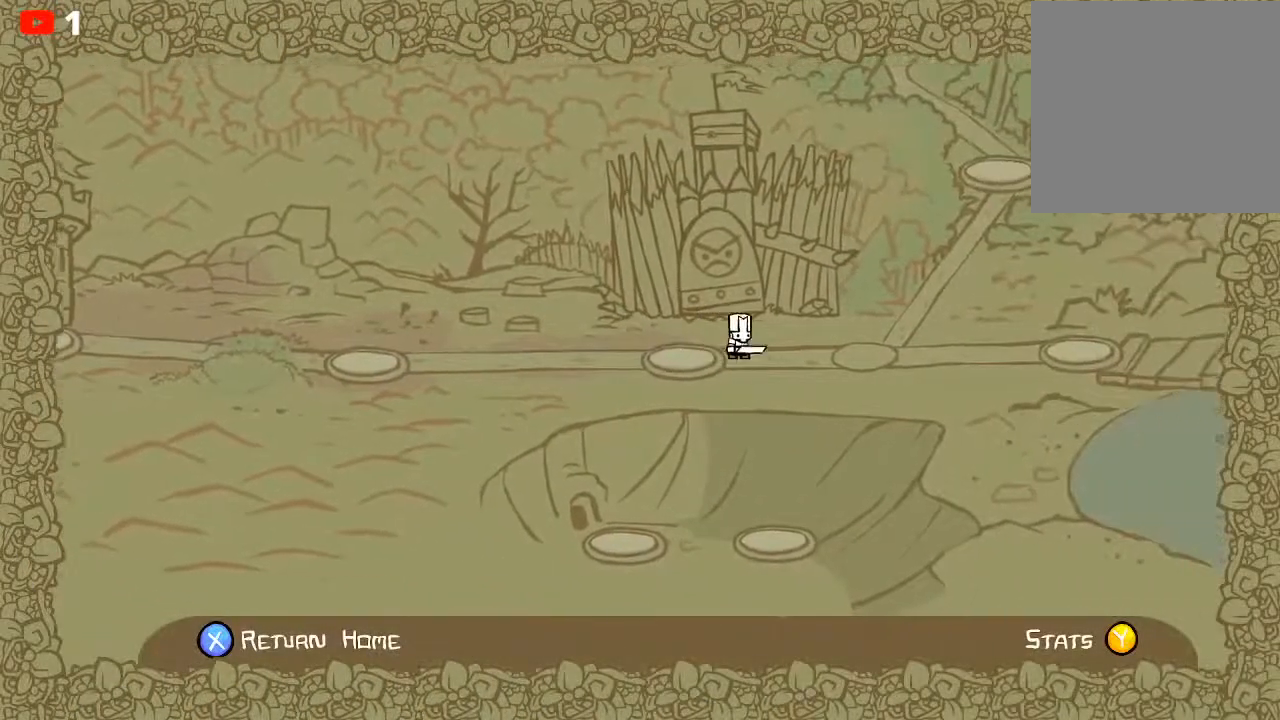
{"buttons": [], "left_stick": "down", "events": [[317, "left_stick", "down-left"], [417, "left_stick", "down"]]}
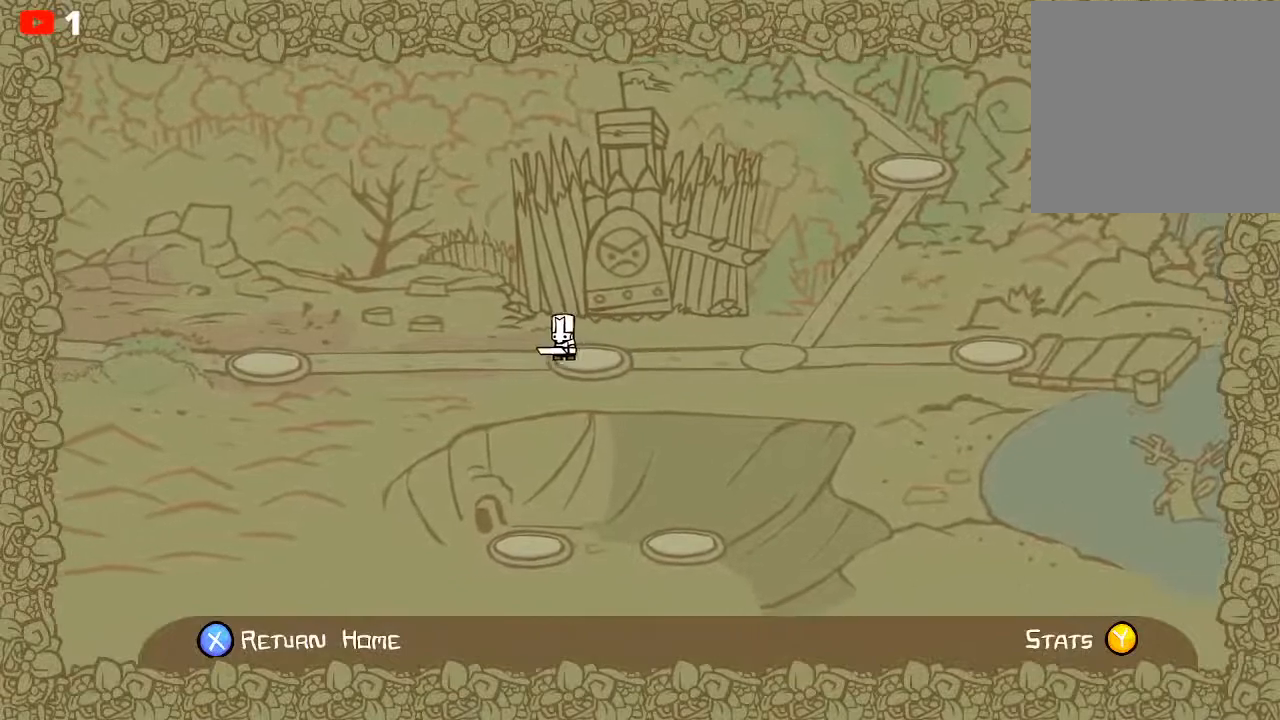
{"buttons": [], "left_stick": "down-right", "events": [[67, "left_stick", "down-right"]]}
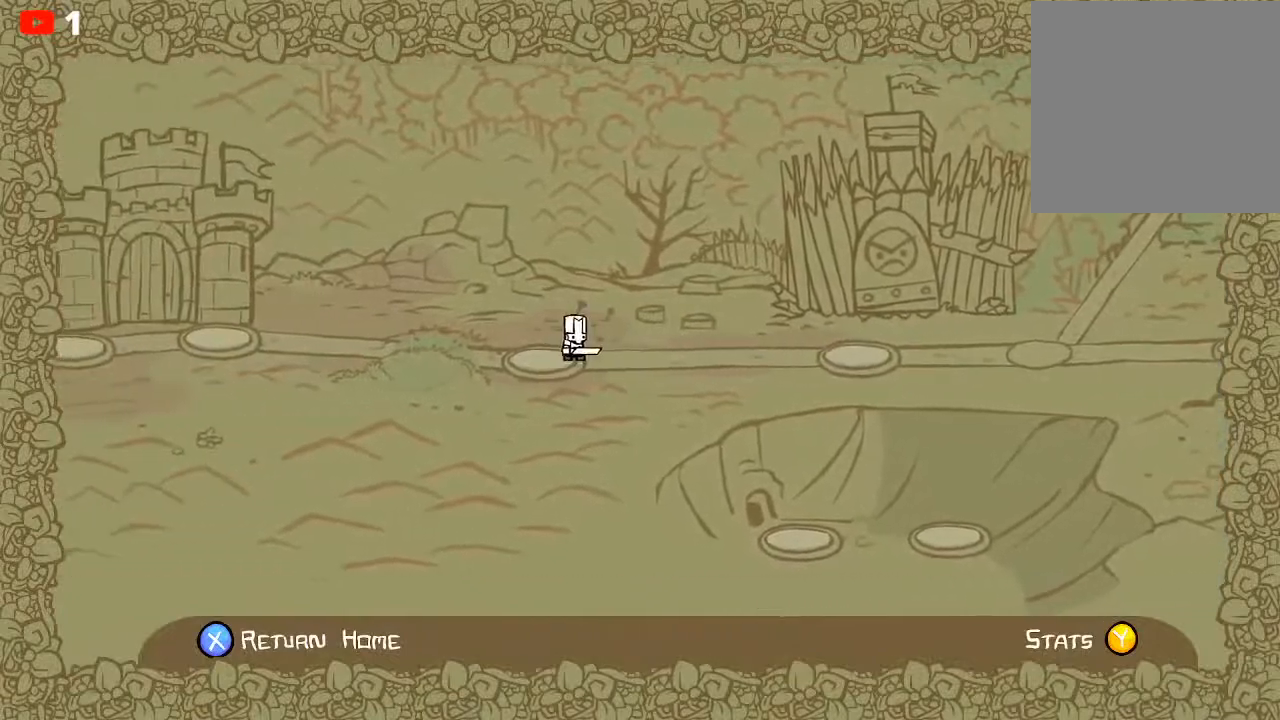
{"buttons": [], "left_stick": "down-right", "events": []}
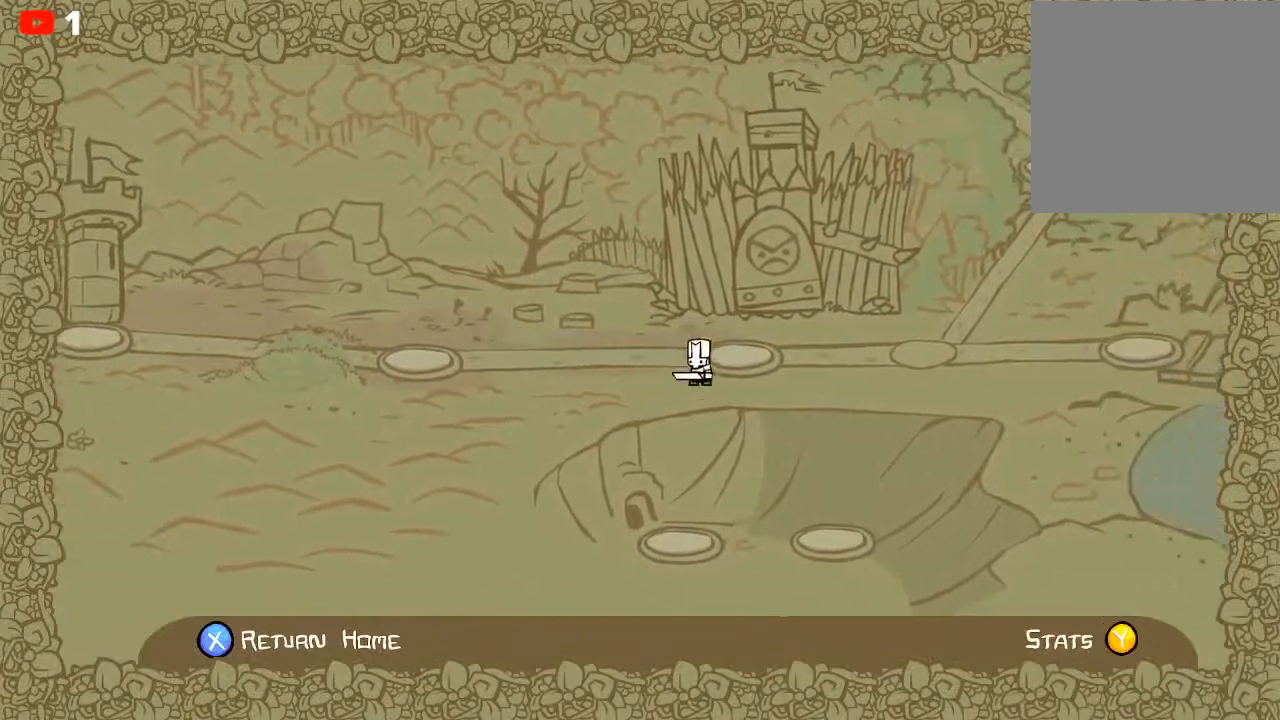
{"buttons": [], "left_stick": "right", "events": [[17, "left_stick", "down"], [117, "left_stick", "down-left"], [300, "left_stick", "down-right"], [350, "left_stick", "right"]]}
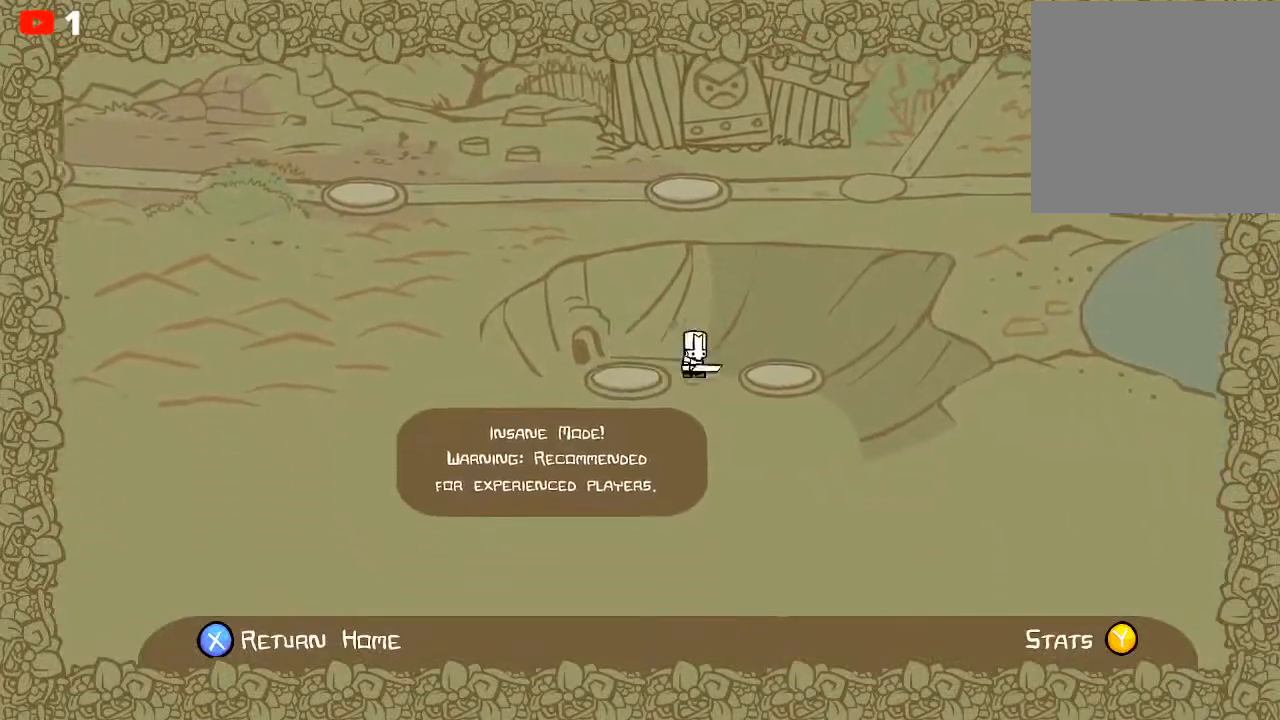
{"buttons": [], "left_stick": "center", "events": [[33, "left_stick", "center"], [233, "A", "down"], [367, "A", "up"]]}
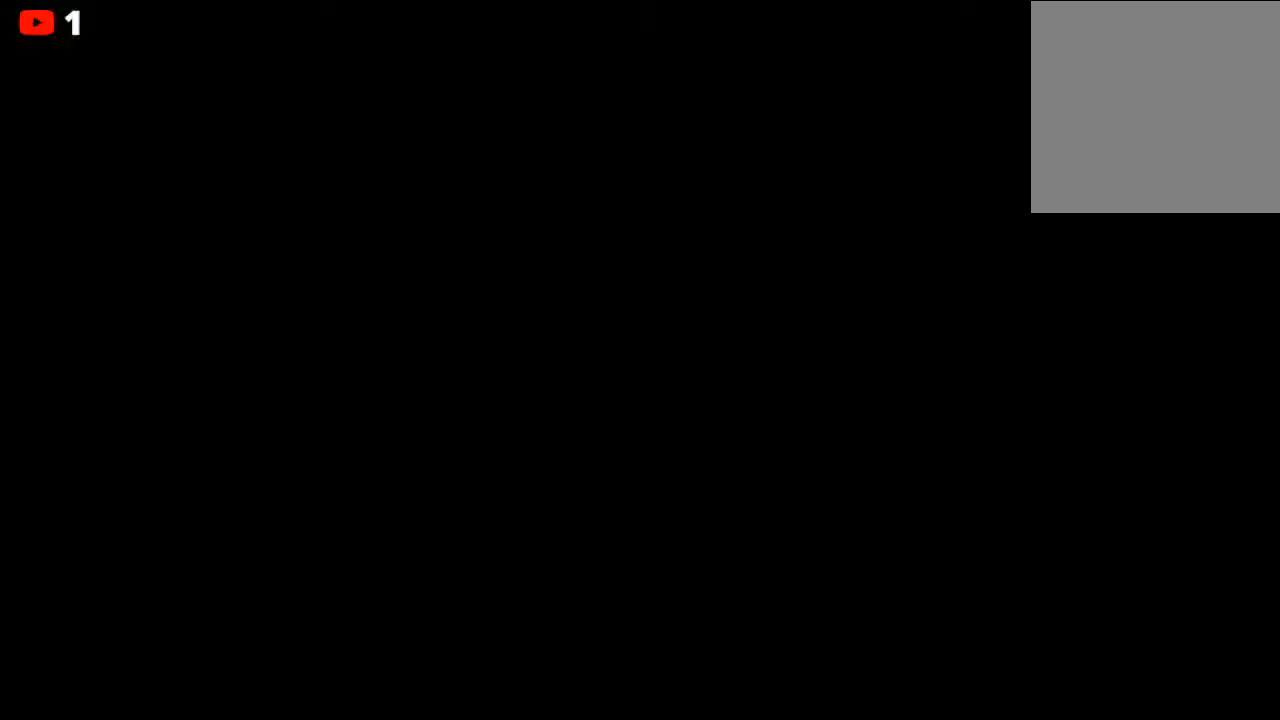
{"buttons": [], "left_stick": "center", "events": []}
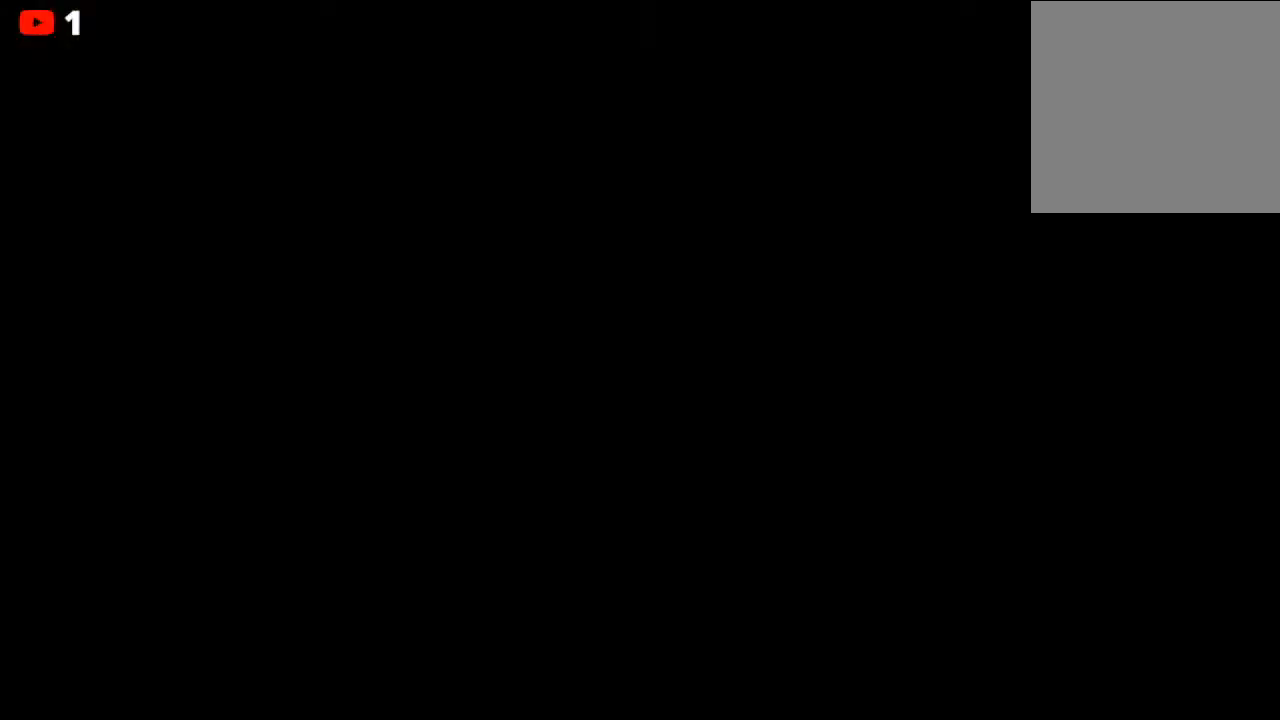
{"buttons": [], "left_stick": "center", "events": []}
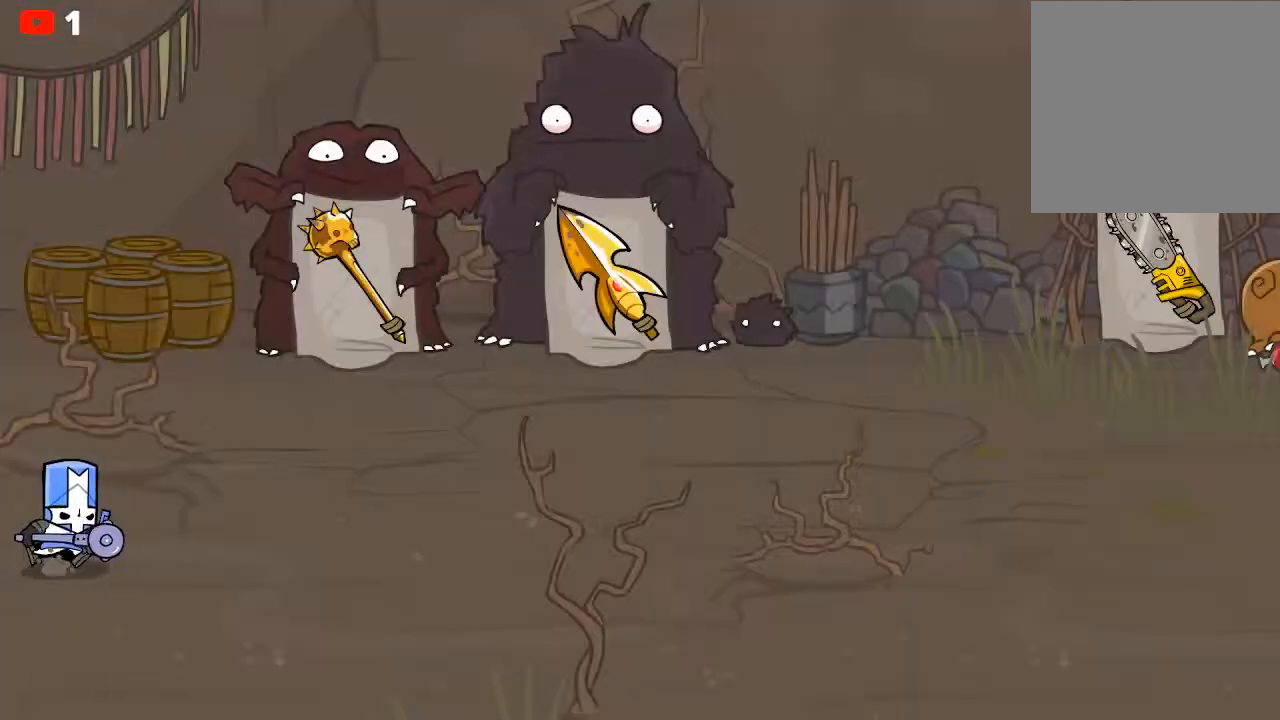
{"buttons": [], "left_stick": "center", "events": []}
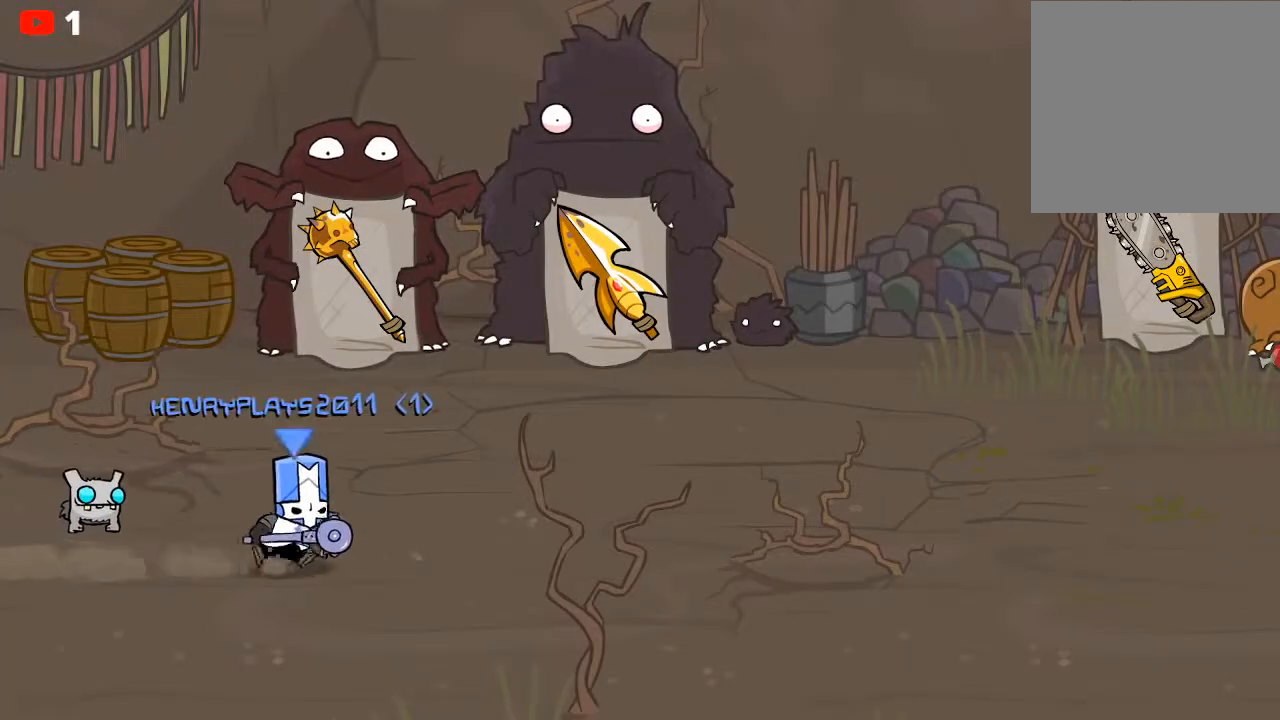
{"buttons": ["R2"], "left_stick": "right", "events": [[317, "left_stick", "up-right"], [417, "R2", "down"], [417, "left_stick", "right"]]}
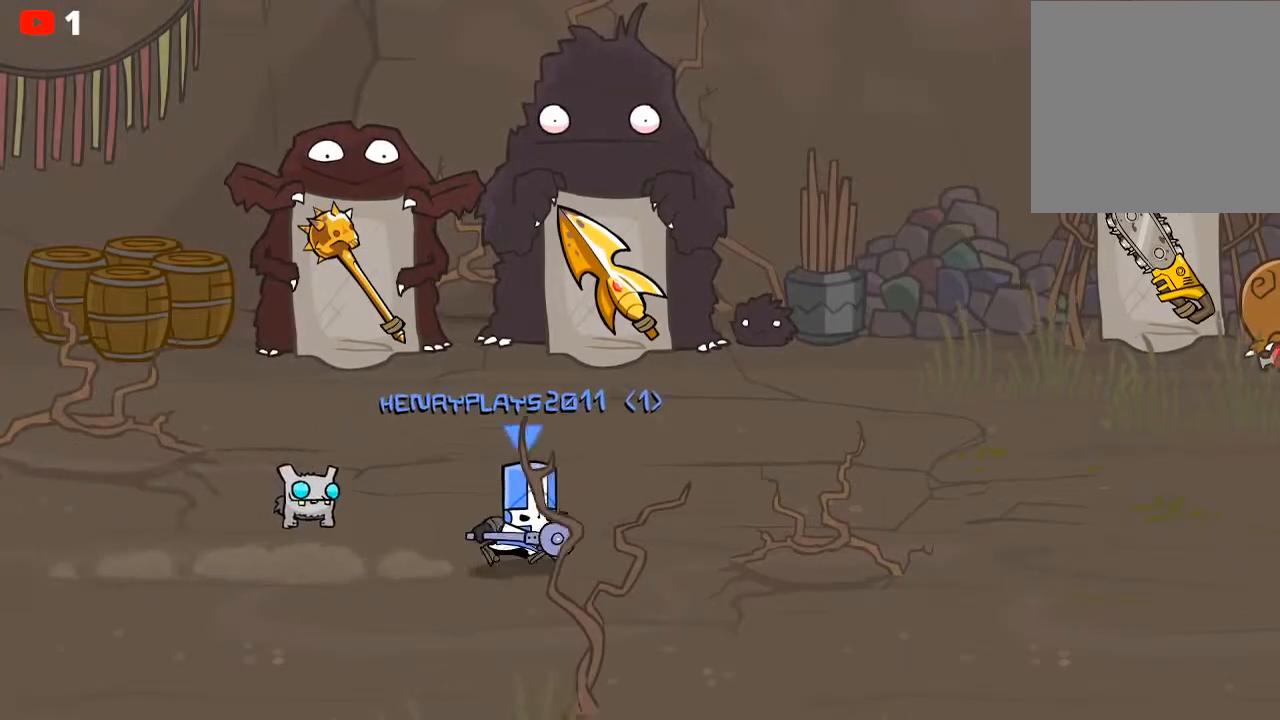
{"buttons": ["R2"], "left_stick": "up-right", "events": [[383, "left_stick", "up-right"]]}
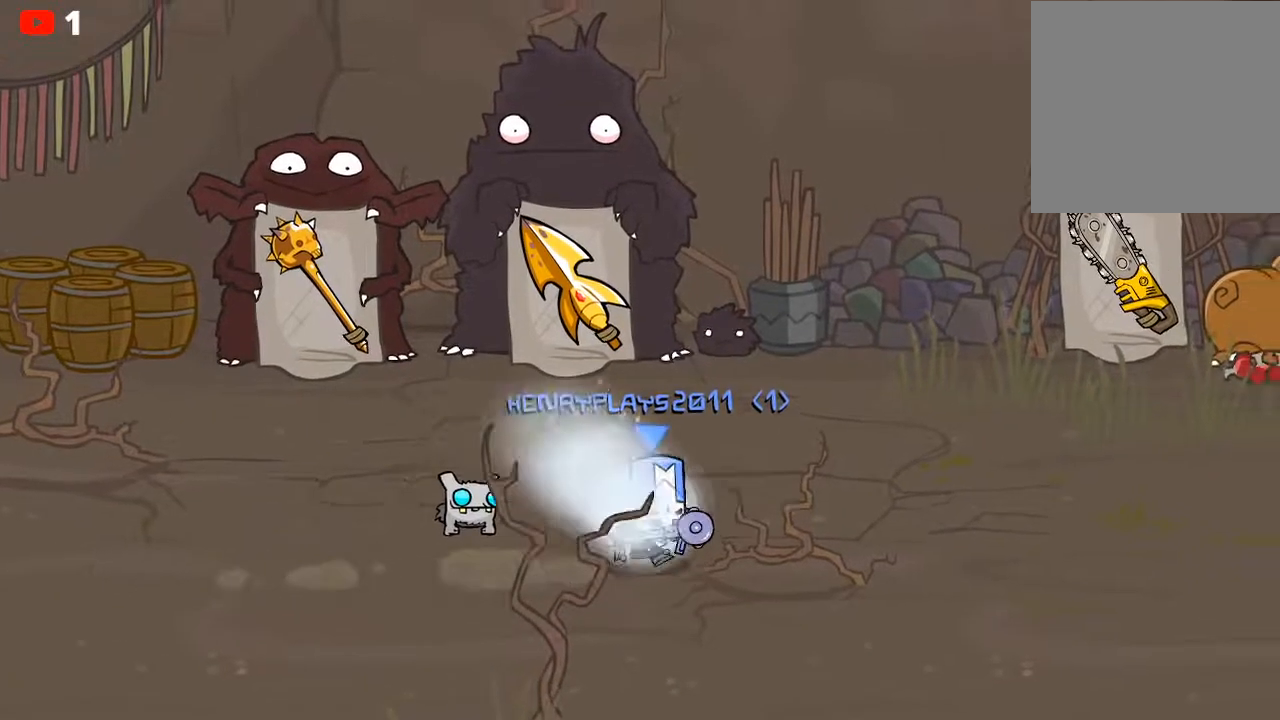
{"buttons": ["R2"], "left_stick": "center", "events": [[167, "left_stick", "right"], [450, "left_stick", "center"]]}
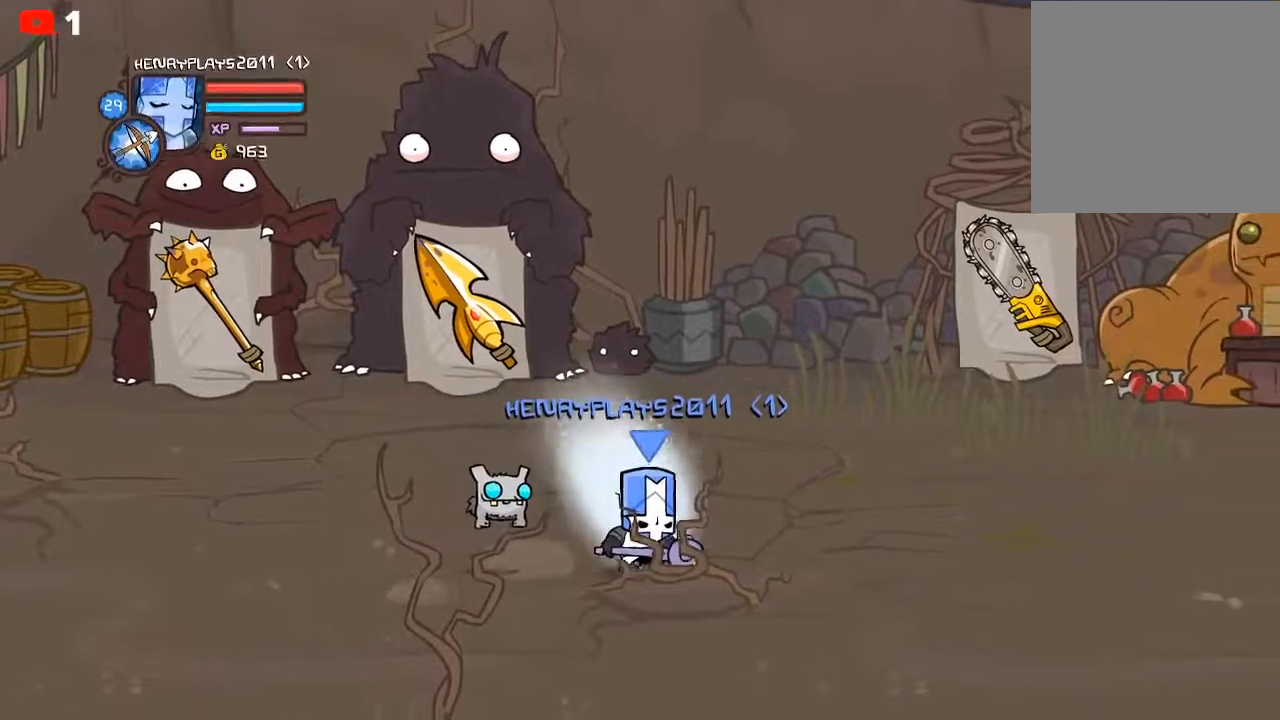
{"buttons": ["R2"], "left_stick": "center", "events": [[233, "left_stick", "right"], [467, "left_stick", "center"]]}
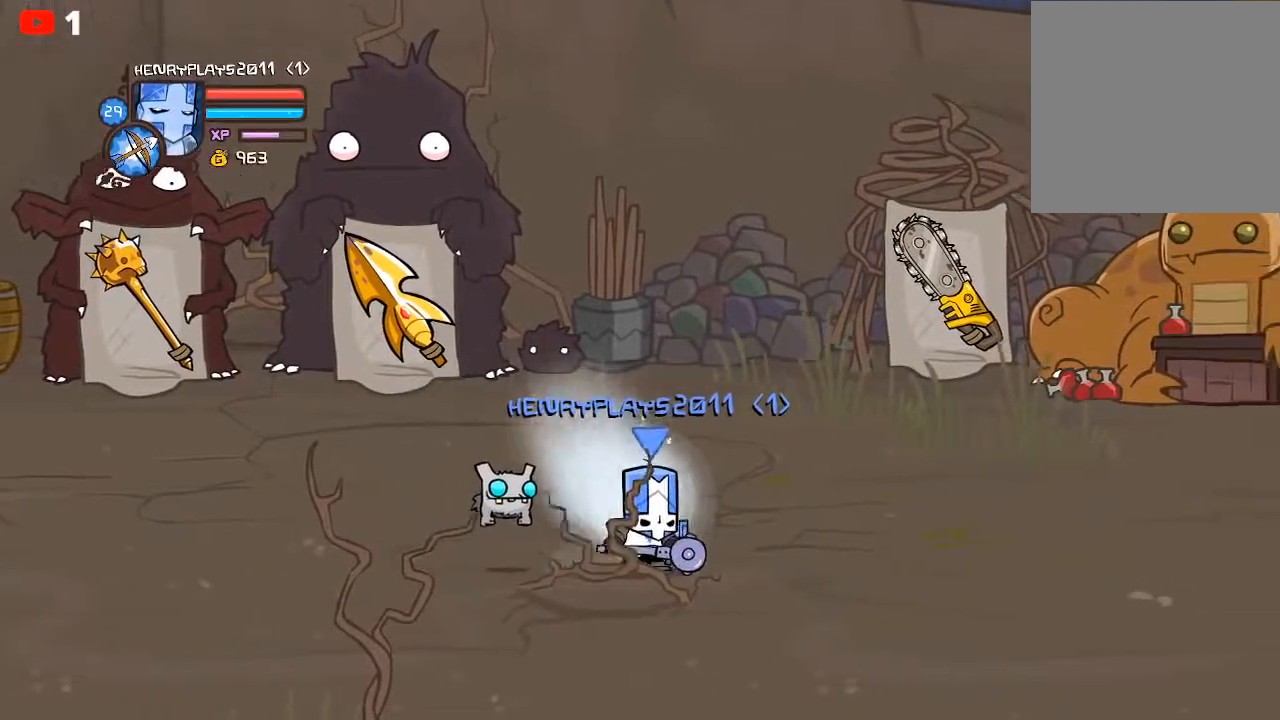
{"buttons": ["R2"], "left_stick": "right", "events": [[400, "left_stick", "right"]]}
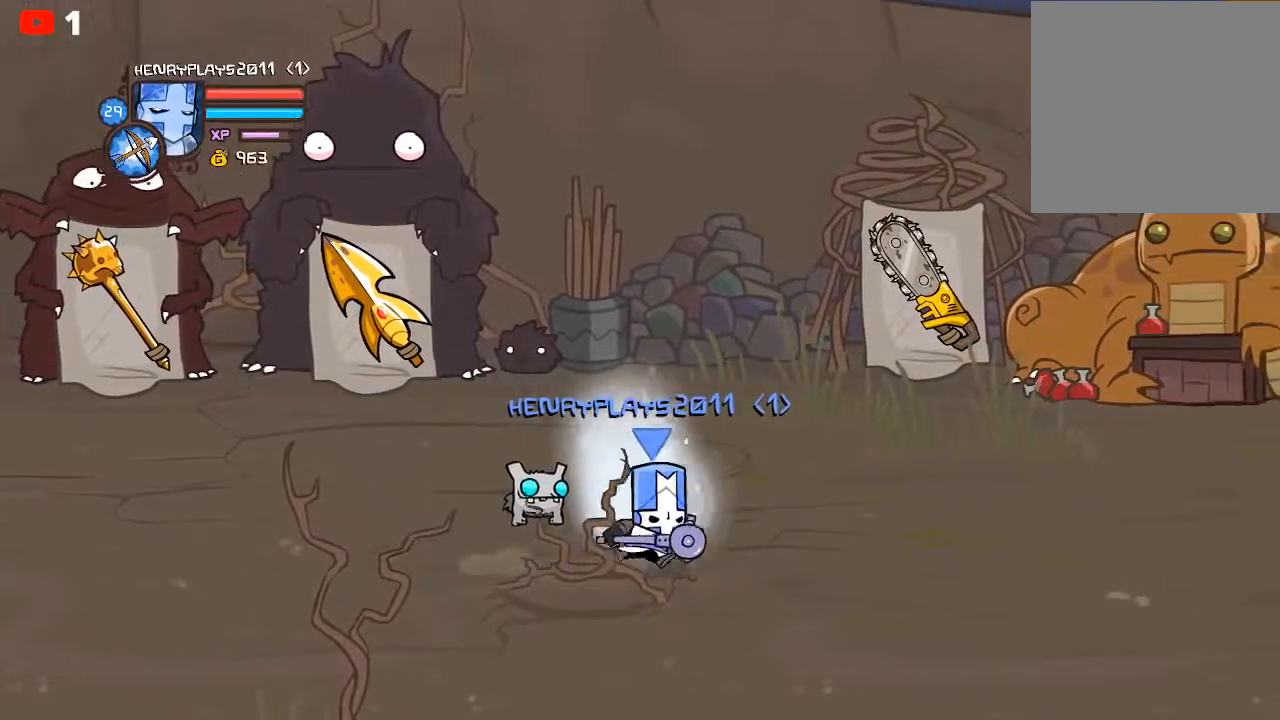
{"buttons": ["A"], "left_stick": "right", "events": [[33, "A", "down"], [283, "A", "up"], [417, "R2", "up"], [450, "A", "down"]]}
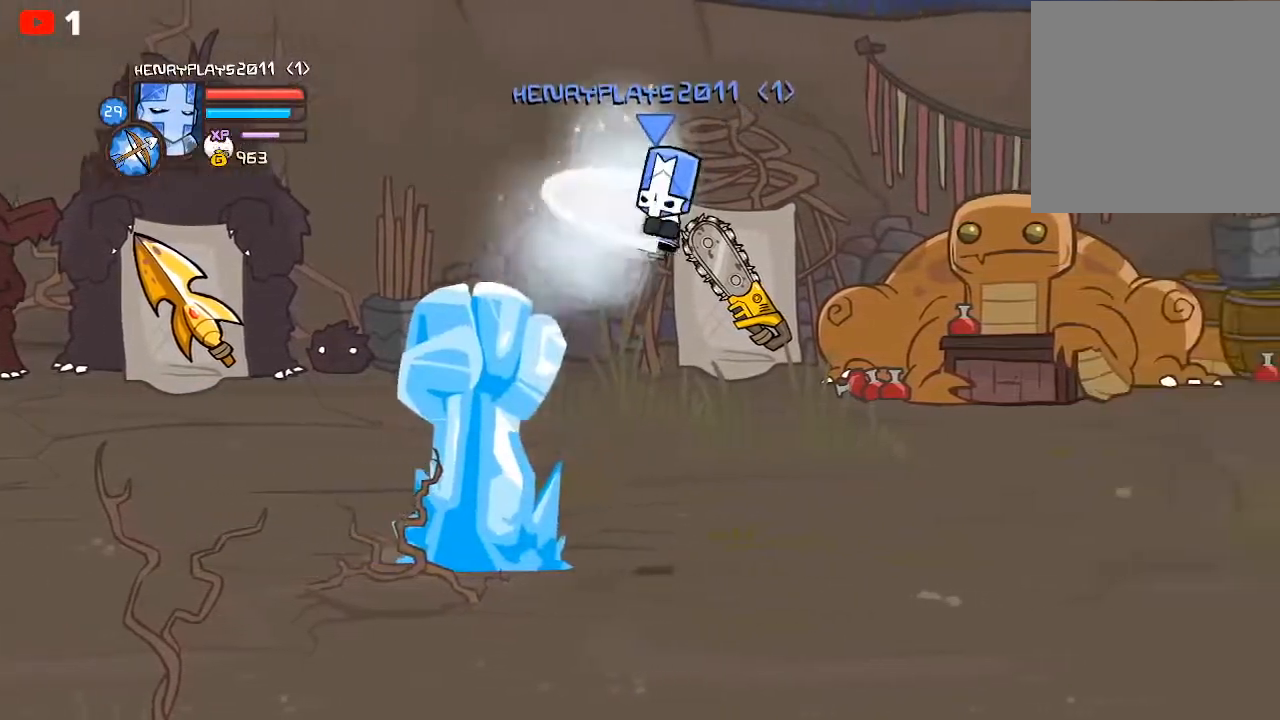
{"buttons": ["X"], "left_stick": "right", "events": [[67, "A", "up"], [200, "X", "down"], [300, "X", "up"], [333, "Y", "down"], [483, "Y", "up"], [500, "X", "down"]]}
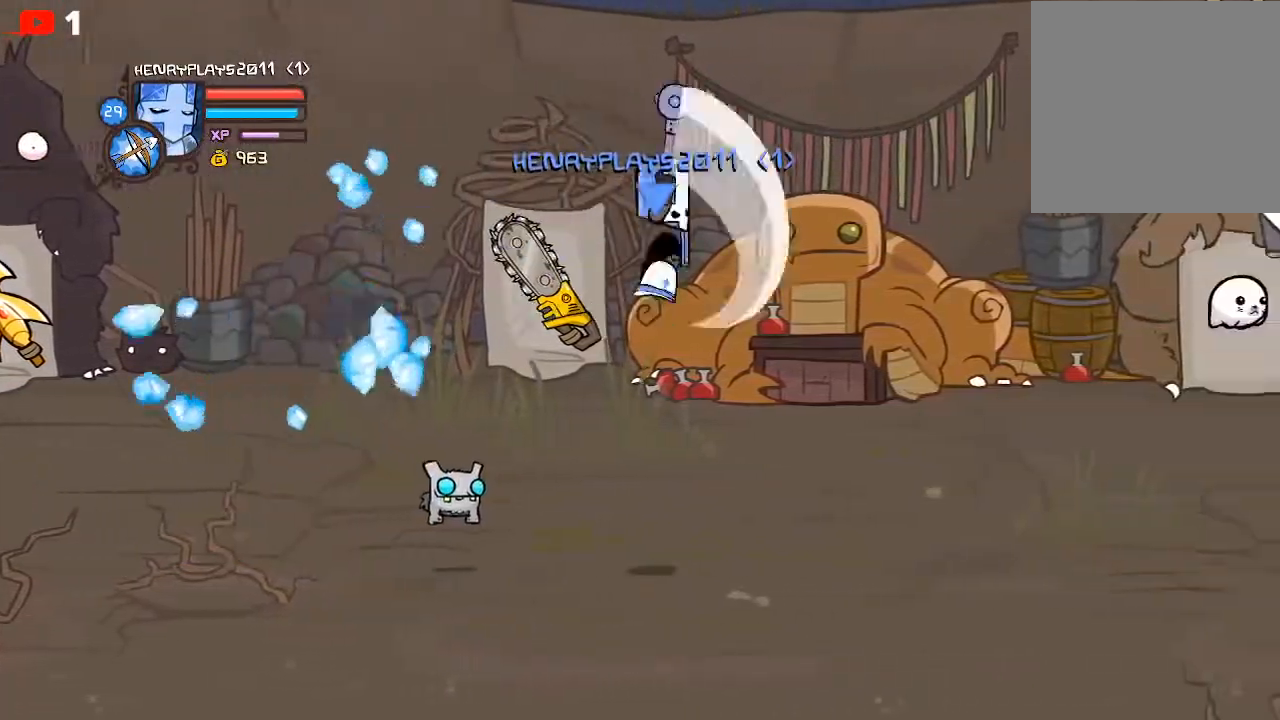
{"buttons": ["X"], "left_stick": "right", "events": [[150, "X", "up"], [150, "Y", "down"], [317, "Y", "up"], [350, "X", "down"]]}
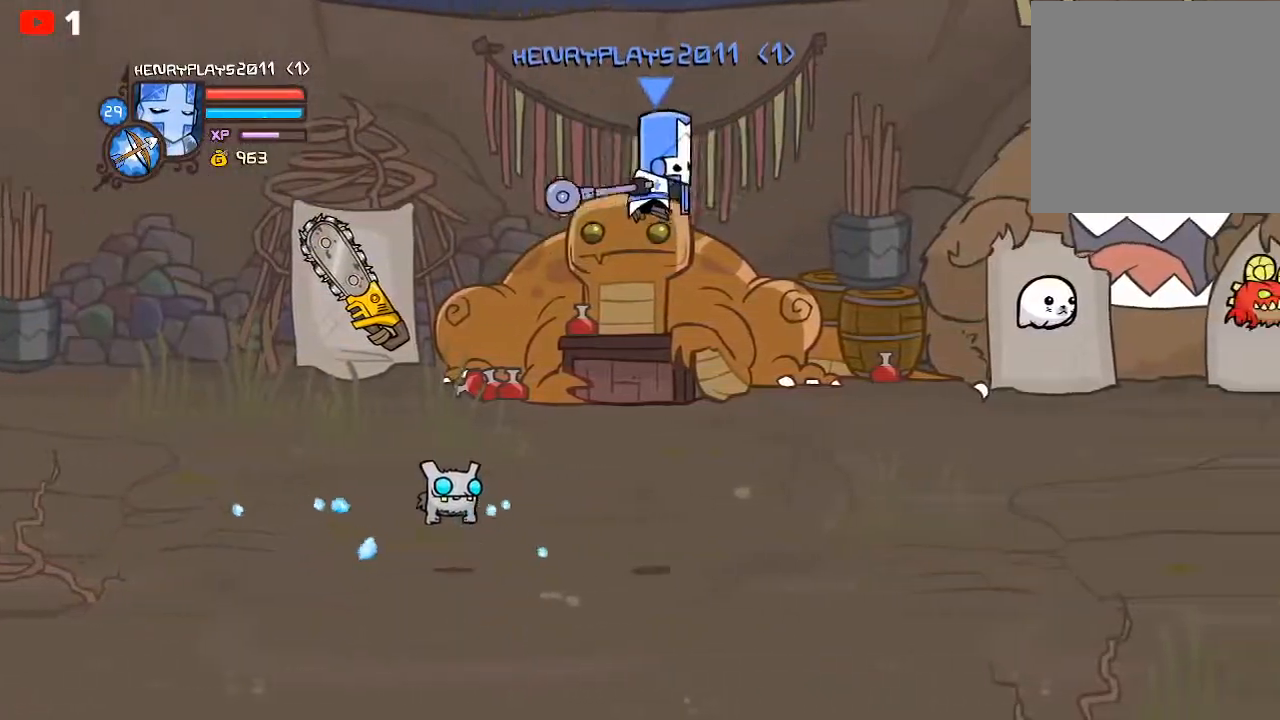
{"buttons": [], "left_stick": "right", "events": [[17, "X", "up"], [17, "Y", "down"], [167, "Y", "up"], [183, "X", "down"], [333, "X", "up"], [333, "Y", "down"], [467, "Y", "up"]]}
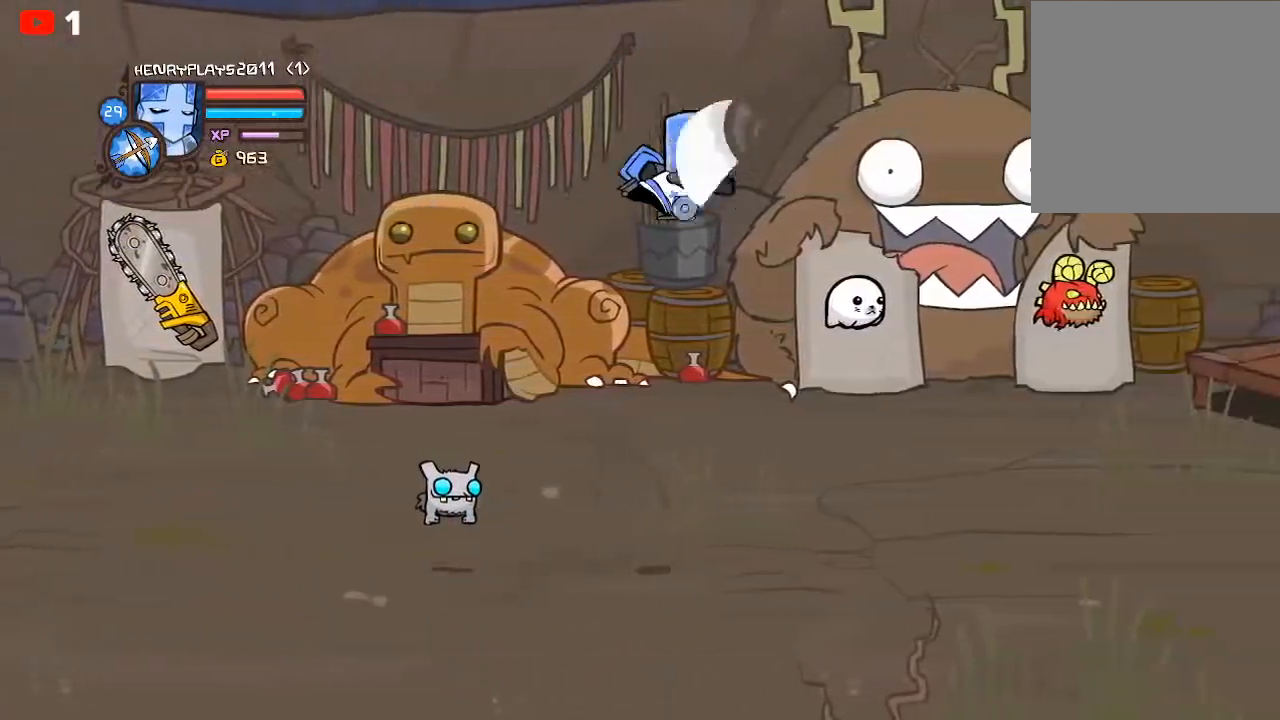
{"buttons": ["Y"], "left_stick": "right", "events": [[117, "X", "down"], [233, "X", "up"], [350, "Y", "down"], [417, "Y", "up"], [500, "Y", "down"]]}
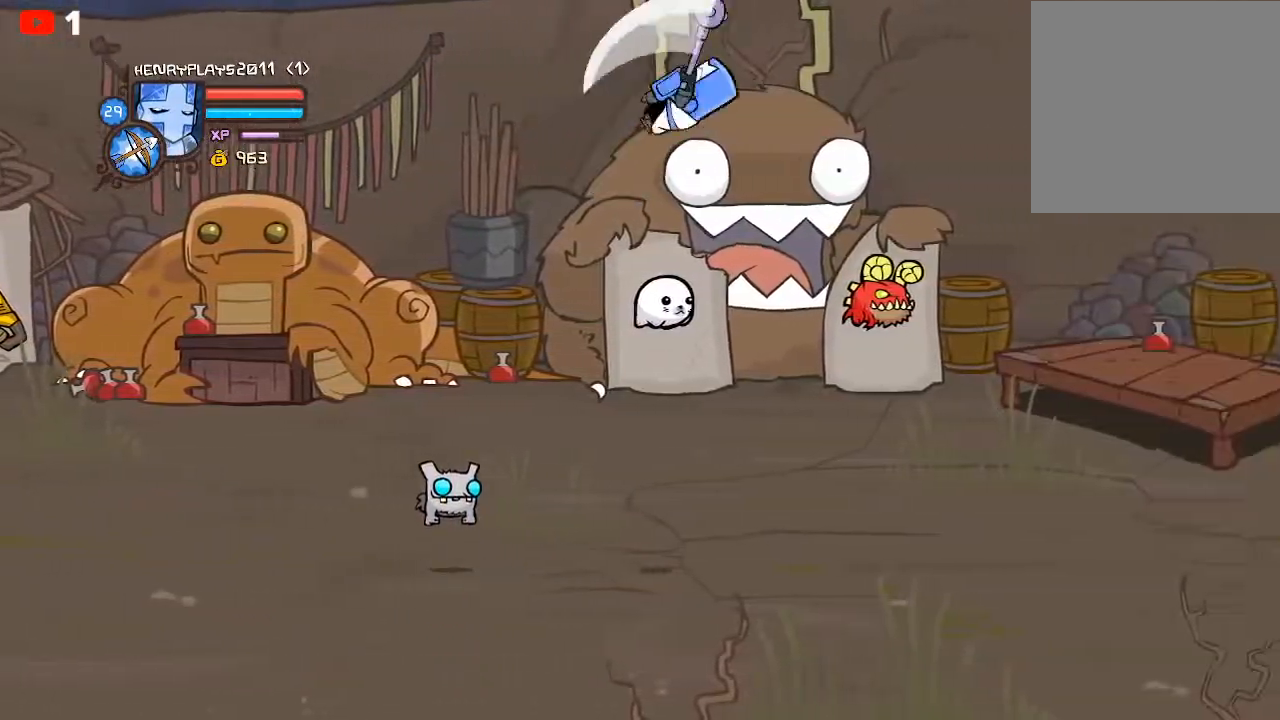
{"buttons": [], "left_stick": "left", "events": [[83, "Y", "up"], [167, "Y", "down"], [267, "Y", "up"], [317, "Y", "down"], [333, "left_stick", "center"], [383, "left_stick", "left"], [417, "Y", "up"]]}
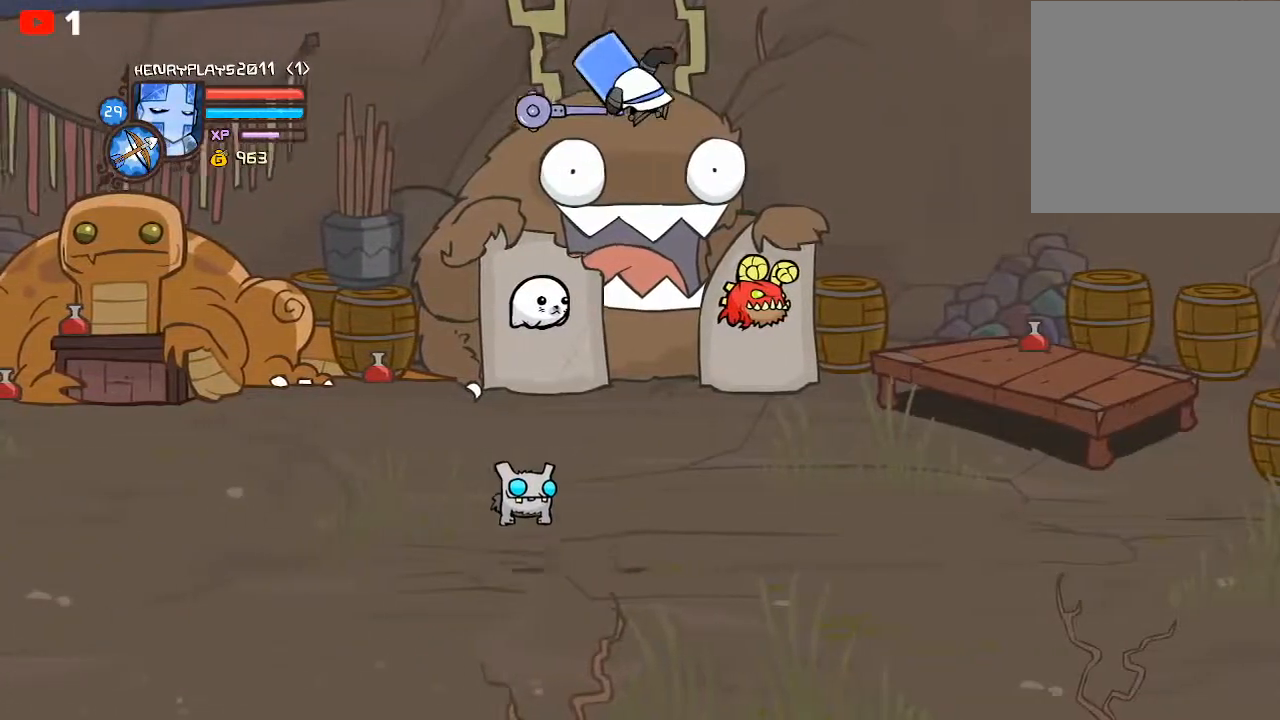
{"buttons": ["Y"], "left_stick": "left", "events": [[17, "X", "down"], [117, "X", "up"], [300, "Y", "down"], [417, "Y", "up"], [483, "Y", "down"]]}
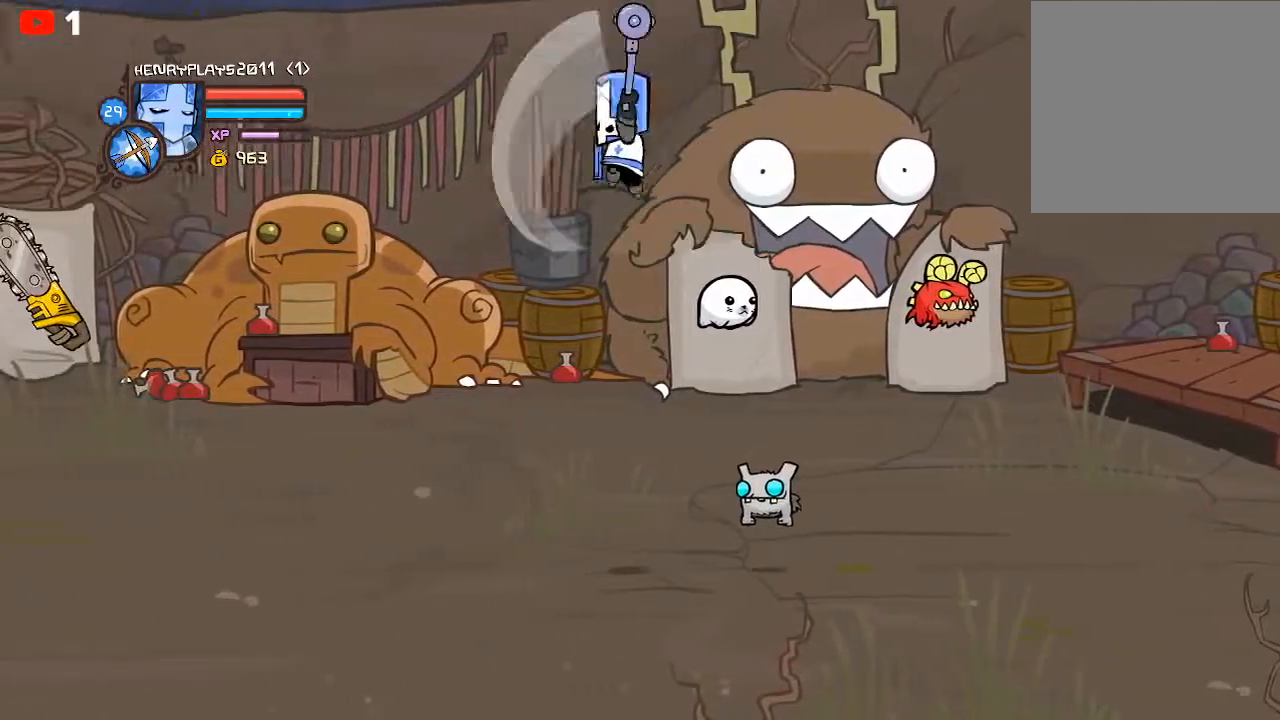
{"buttons": [], "left_stick": "left", "events": [[100, "Y", "up"], [150, "Y", "down"], [267, "Y", "up"], [367, "X", "down"], [450, "X", "up"]]}
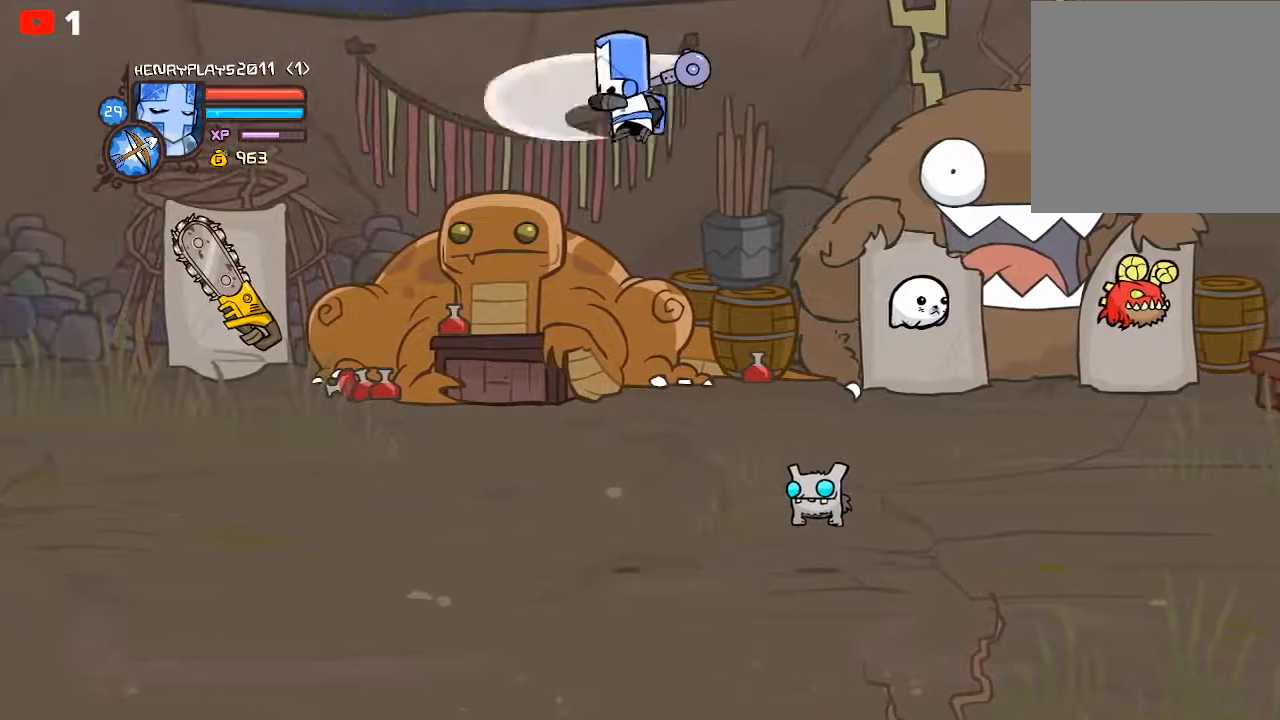
{"buttons": [], "left_stick": "left", "events": [[33, "X", "down"], [117, "X", "up"], [217, "Y", "down"], [300, "Y", "up"], [367, "Y", "down"], [483, "Y", "up"]]}
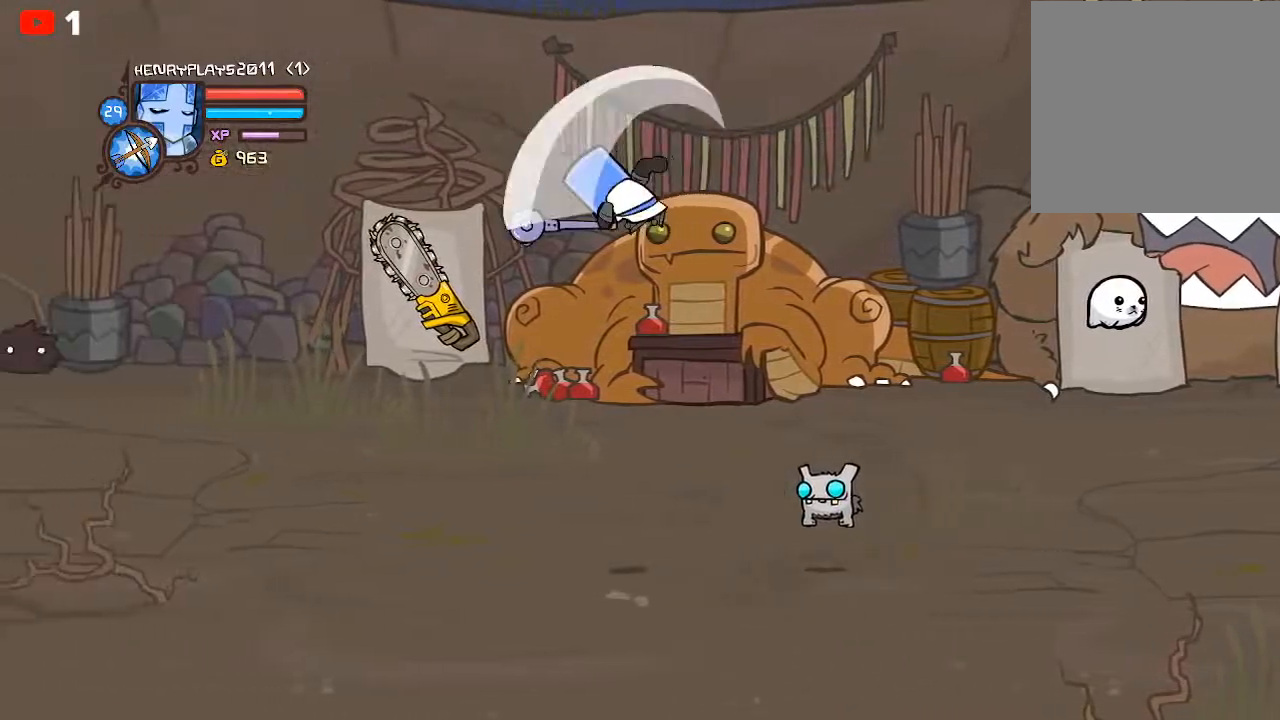
{"buttons": ["Y"], "left_stick": "left", "events": [[67, "X", "down"], [167, "X", "up"], [300, "Y", "down"], [400, "Y", "up"], [467, "Y", "down"]]}
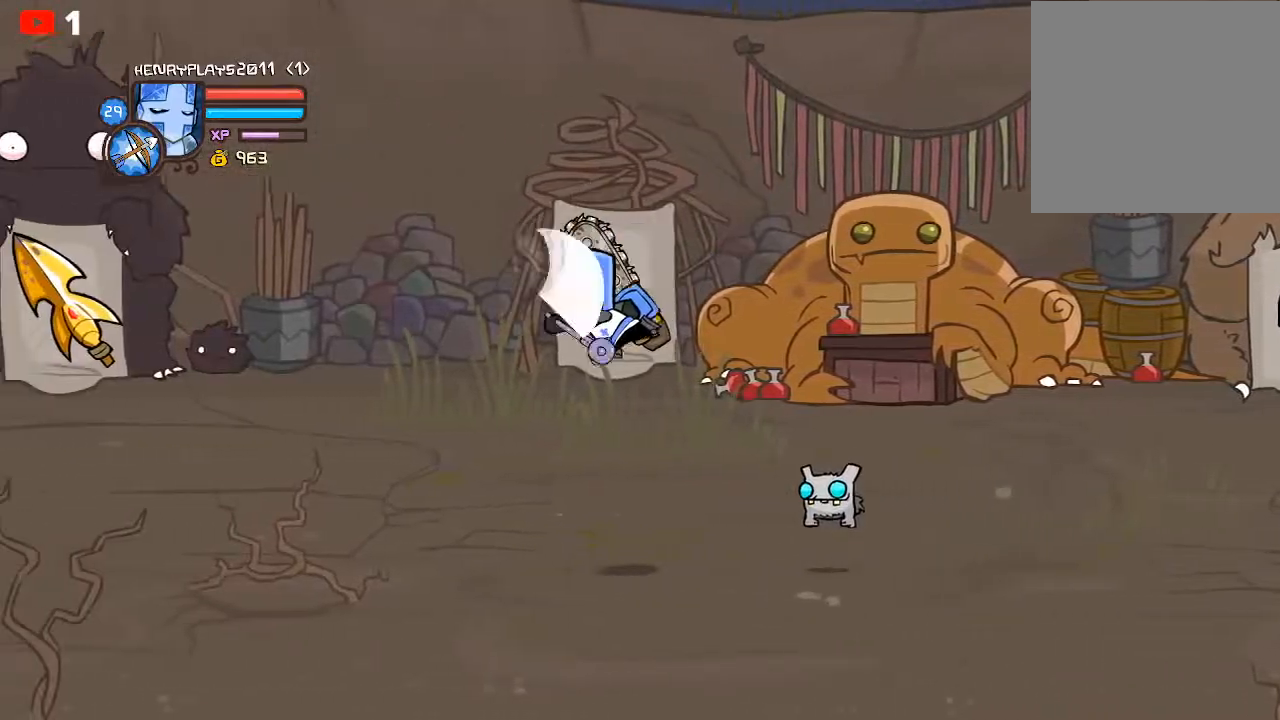
{"buttons": [], "left_stick": "left", "events": [[50, "Y", "up"], [167, "X", "down"], [267, "X", "up"], [383, "Y", "down"], [483, "Y", "up"]]}
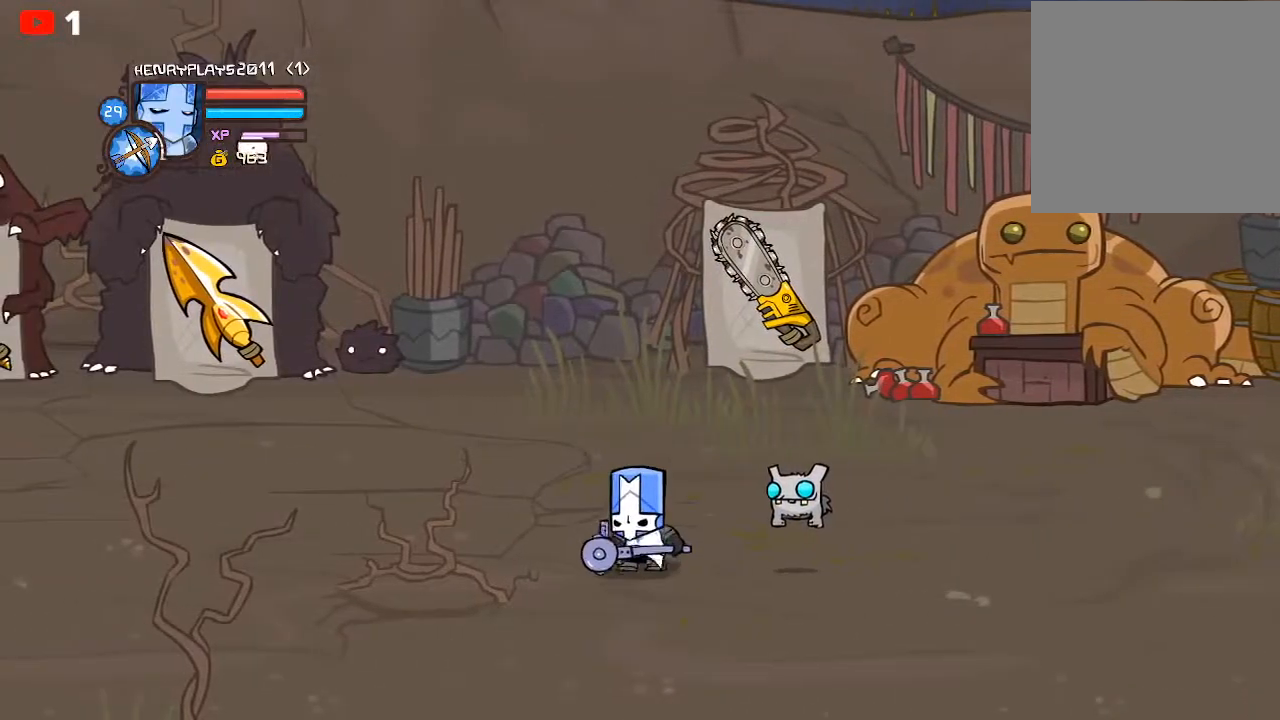
{"buttons": [], "left_stick": "center", "events": [[50, "Y", "down"], [167, "Y", "up"], [283, "left_stick", "center"]]}
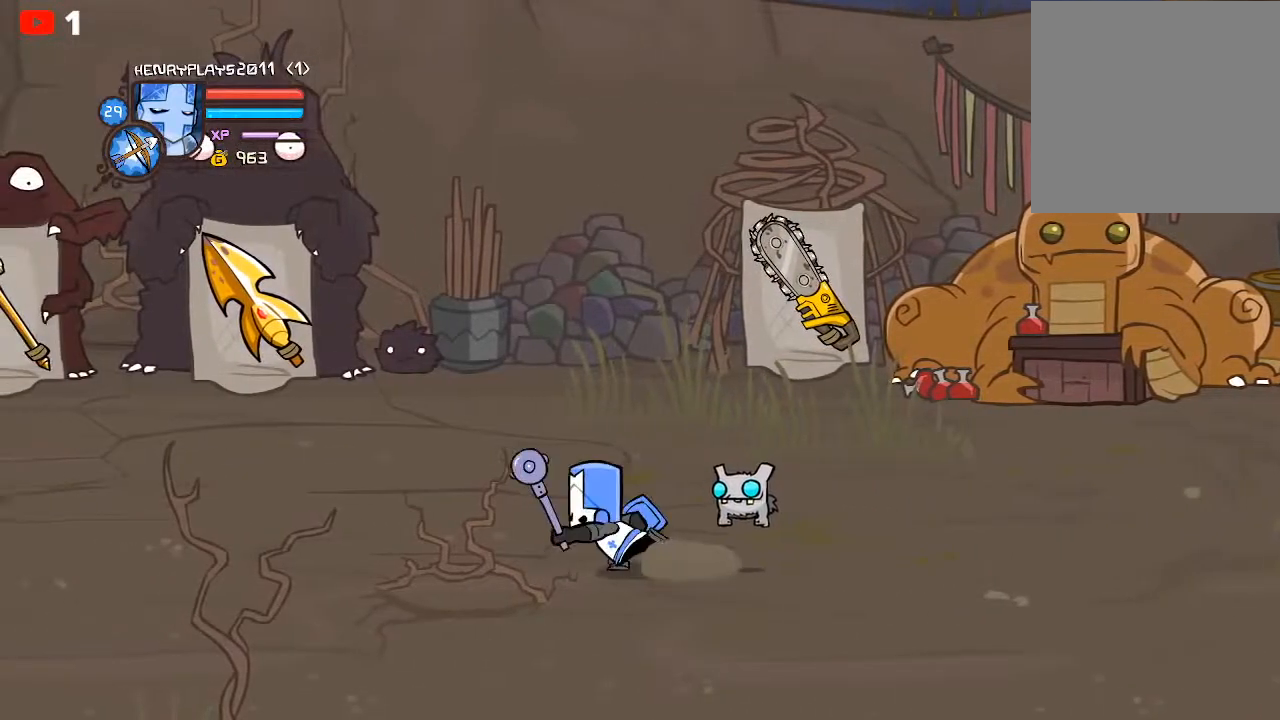
{"buttons": ["A", "R2"], "left_stick": "right", "events": [[17, "R2", "down"], [17, "left_stick", "right"], [200, "A", "down"], [317, "A", "up"], [483, "A", "down"]]}
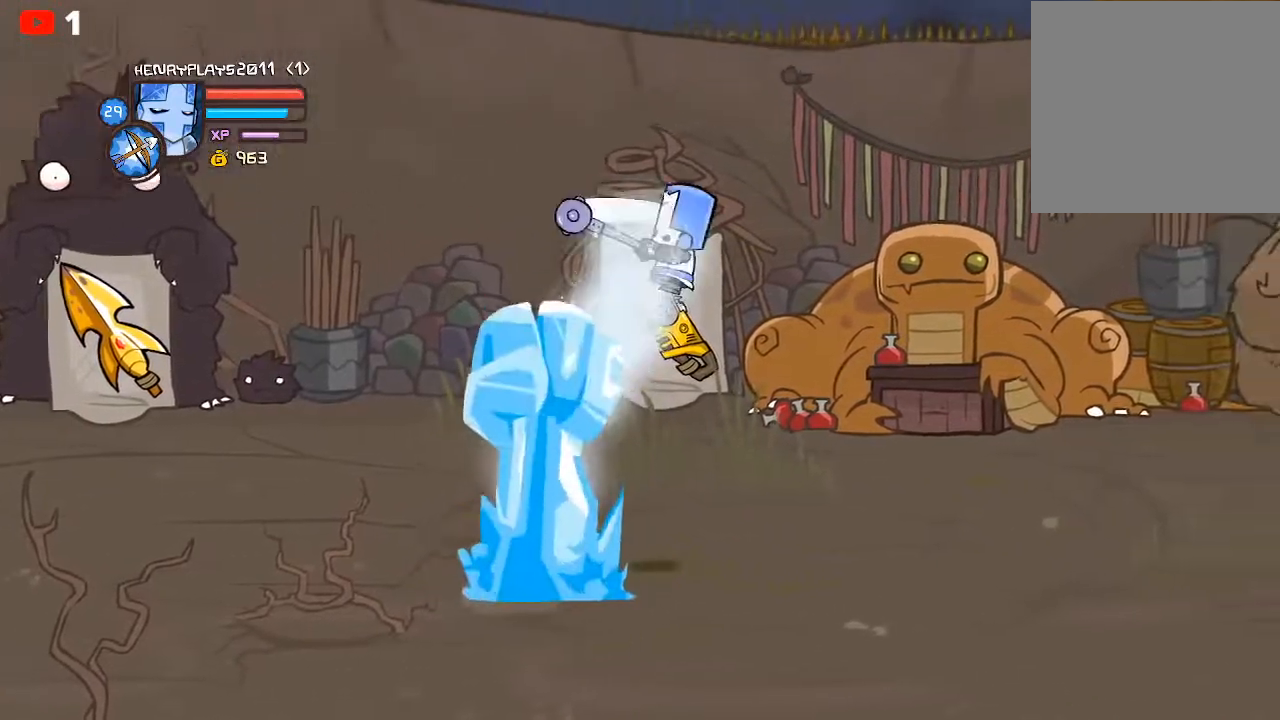
{"buttons": ["Y"], "left_stick": "right", "events": [[100, "A", "up"], [117, "R2", "up"], [267, "X", "down"], [383, "X", "up"], [500, "Y", "down"]]}